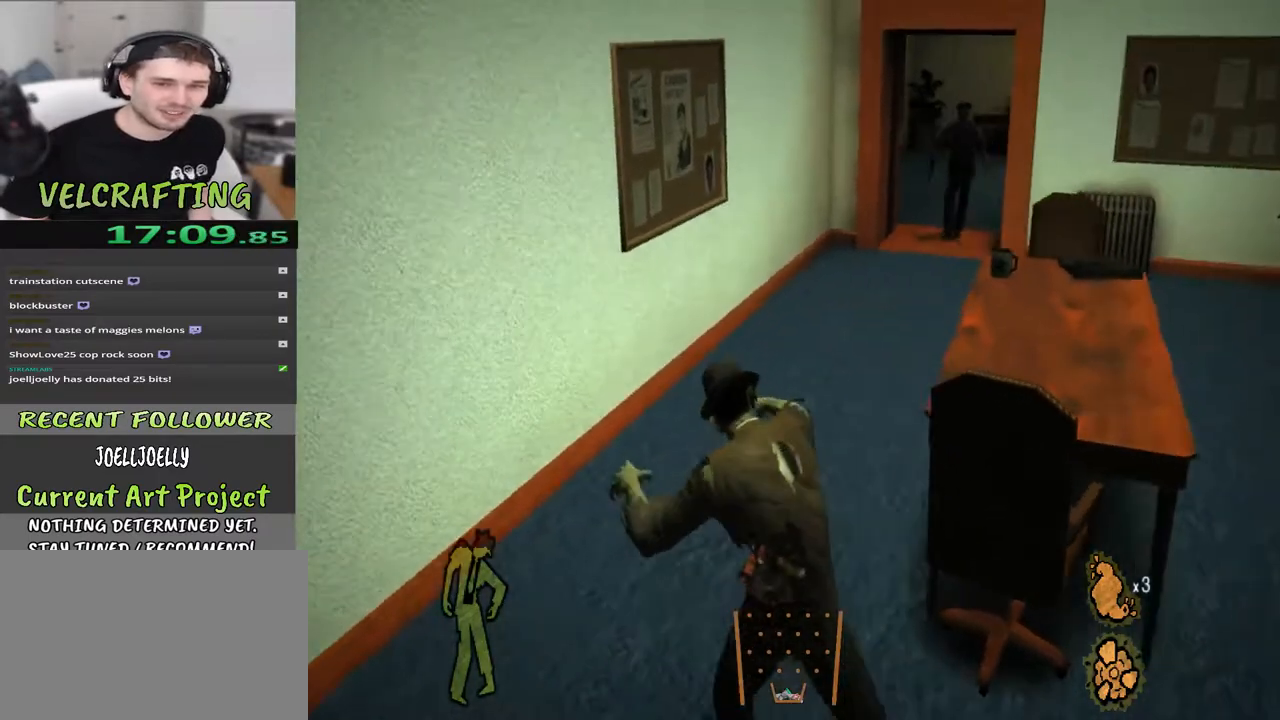
Gameplay with a controller (Xbox layout); each line is a JSON object with the inputs held at the frame after it. "events" lists button and stick changes between this image and that frame as [ms after this image, input, new state], when the widget could be followed in between. Not read: Z.
{"buttons": [], "left_stick": "up-left", "right_stick": "center", "events": [[350, "right_stick", "center"]]}
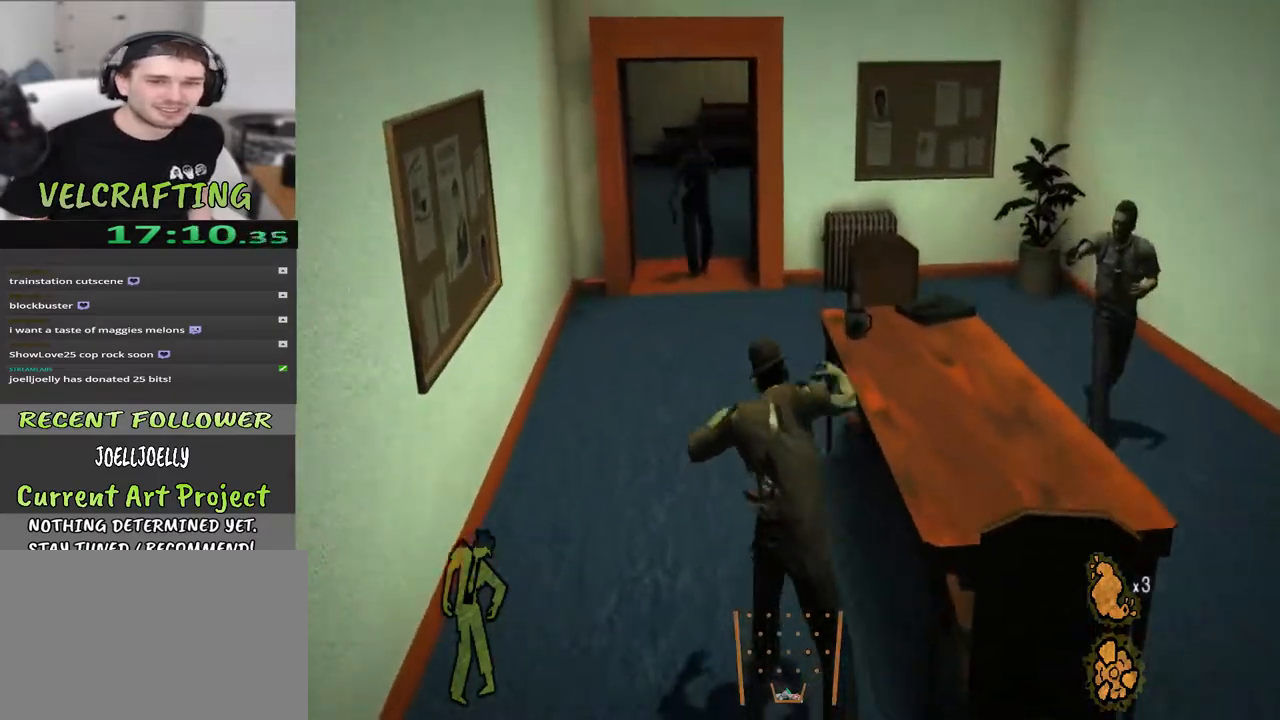
{"buttons": [], "left_stick": "up-left", "right_stick": "center", "events": []}
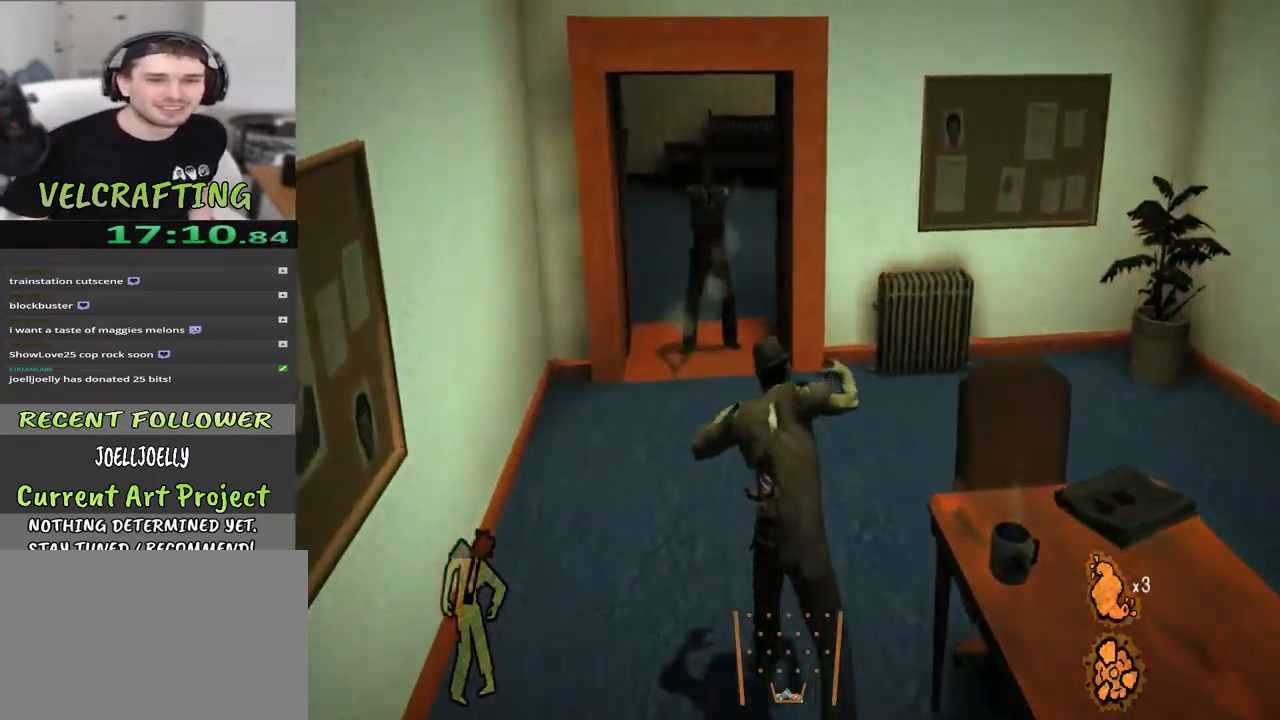
{"buttons": [], "left_stick": "up", "right_stick": "center", "events": [[150, "right_stick", "left"], [300, "right_stick", "center"], [317, "left_stick", "up"]]}
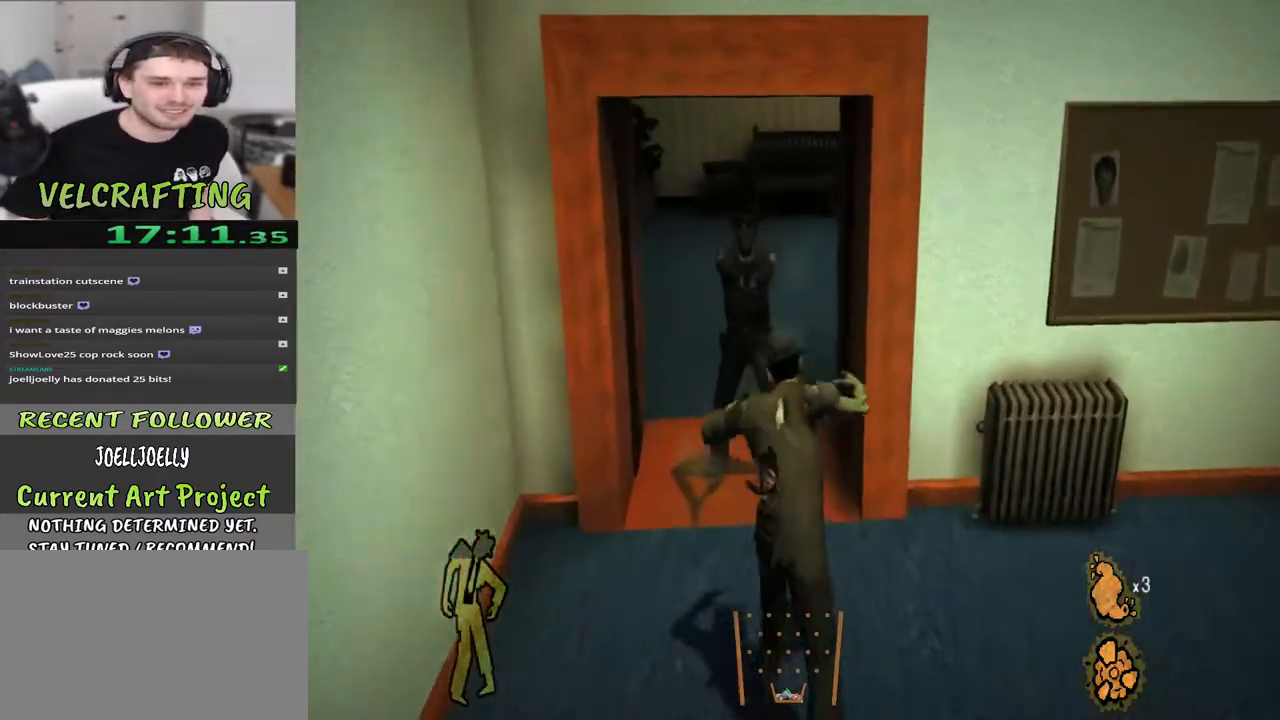
{"buttons": [], "left_stick": "up", "right_stick": "center", "events": [[100, "R2", "down"], [267, "R2", "up"], [333, "R2", "down"], [467, "R2", "up"]]}
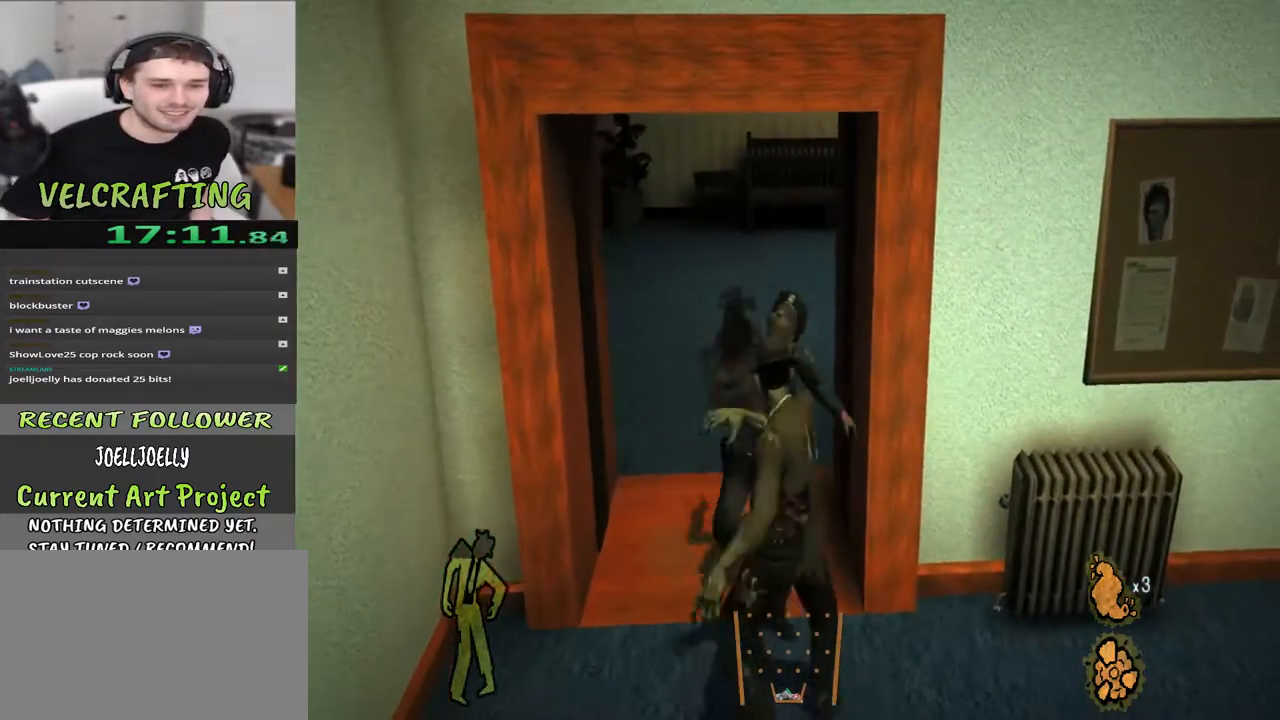
{"buttons": ["R2"], "left_stick": "up", "right_stick": "center", "events": [[67, "R2", "down"], [217, "R2", "up"], [283, "R2", "down"], [417, "R2", "up"], [500, "R2", "down"]]}
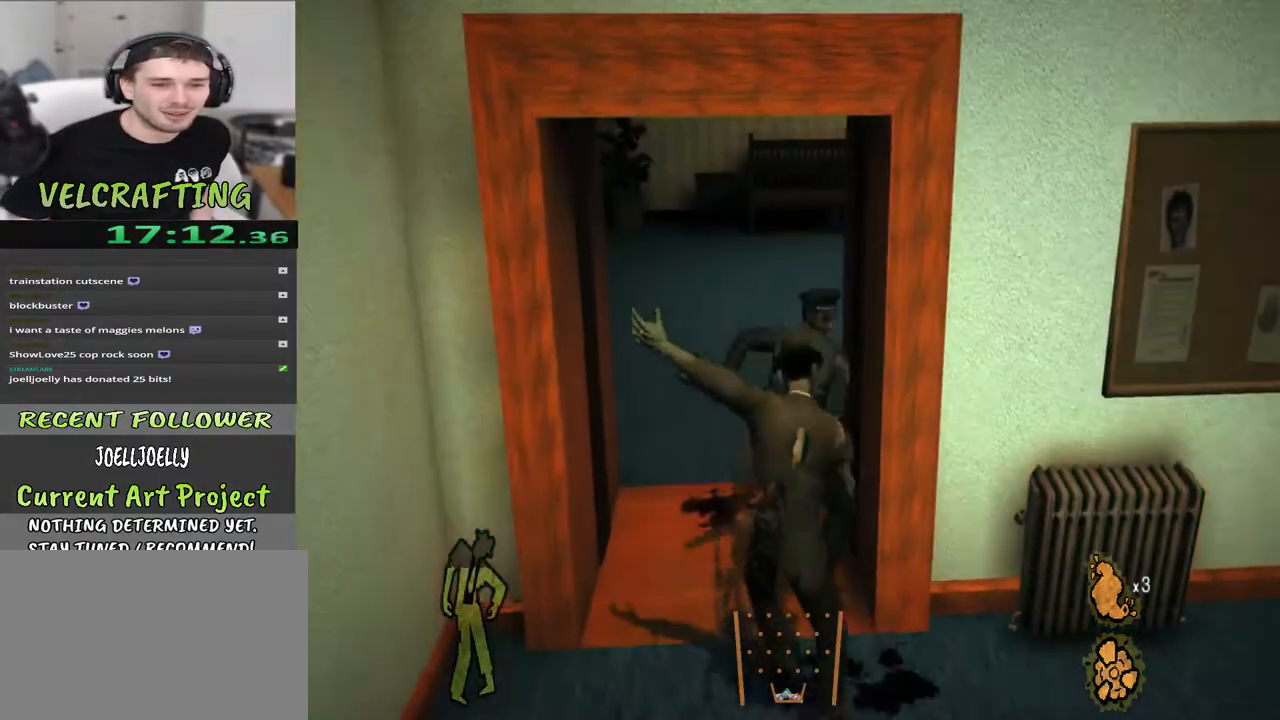
{"buttons": ["R2"], "left_stick": "up", "right_stick": "center", "events": [[150, "R2", "up"], [217, "R2", "down"], [367, "R2", "up"], [500, "R2", "down"]]}
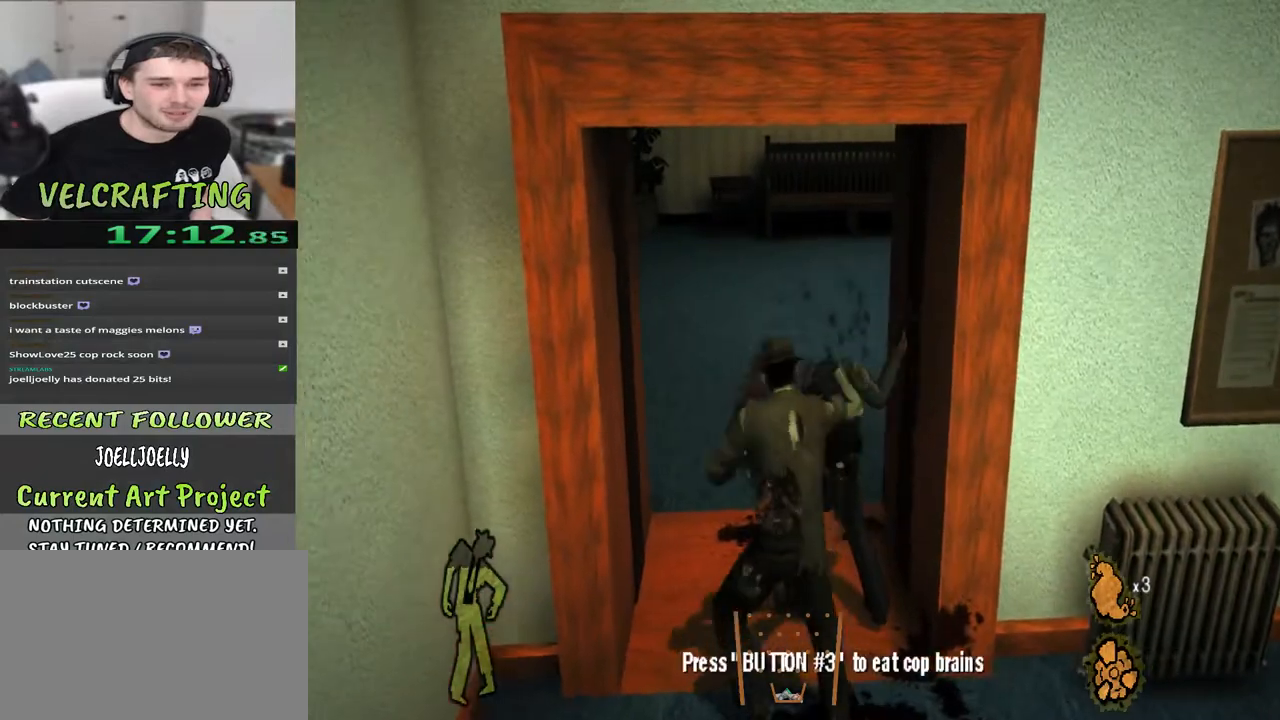
{"buttons": [], "left_stick": "up", "right_stick": "center", "events": [[117, "R2", "up"], [217, "R2", "down"], [350, "R2", "up"]]}
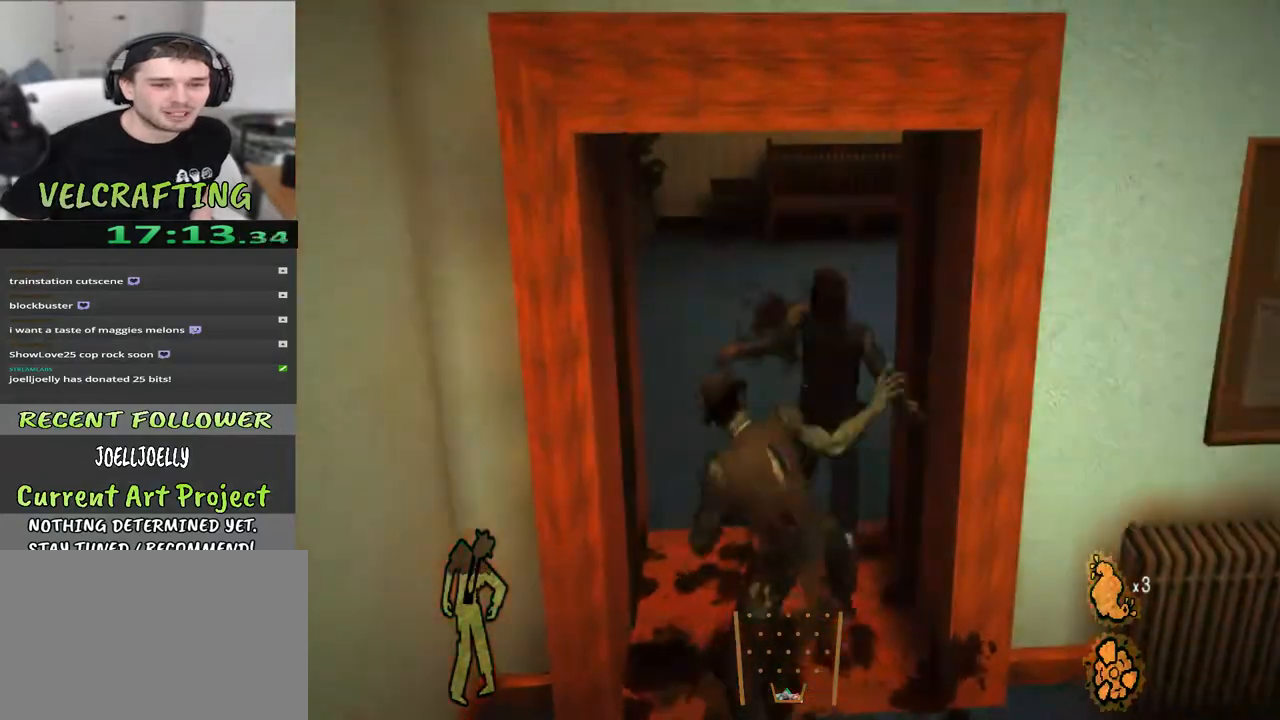
{"buttons": [], "left_stick": "up", "right_stick": "center", "events": []}
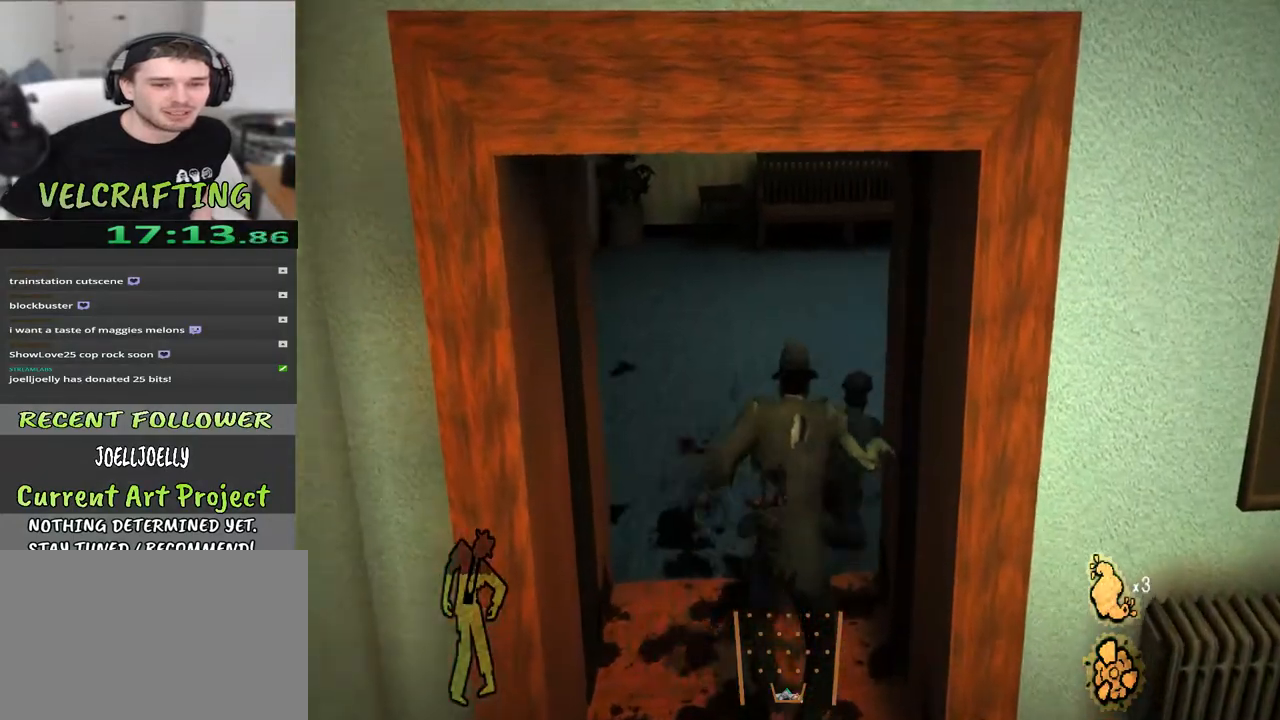
{"buttons": [], "left_stick": "up", "right_stick": "right", "events": [[383, "right_stick", "right"]]}
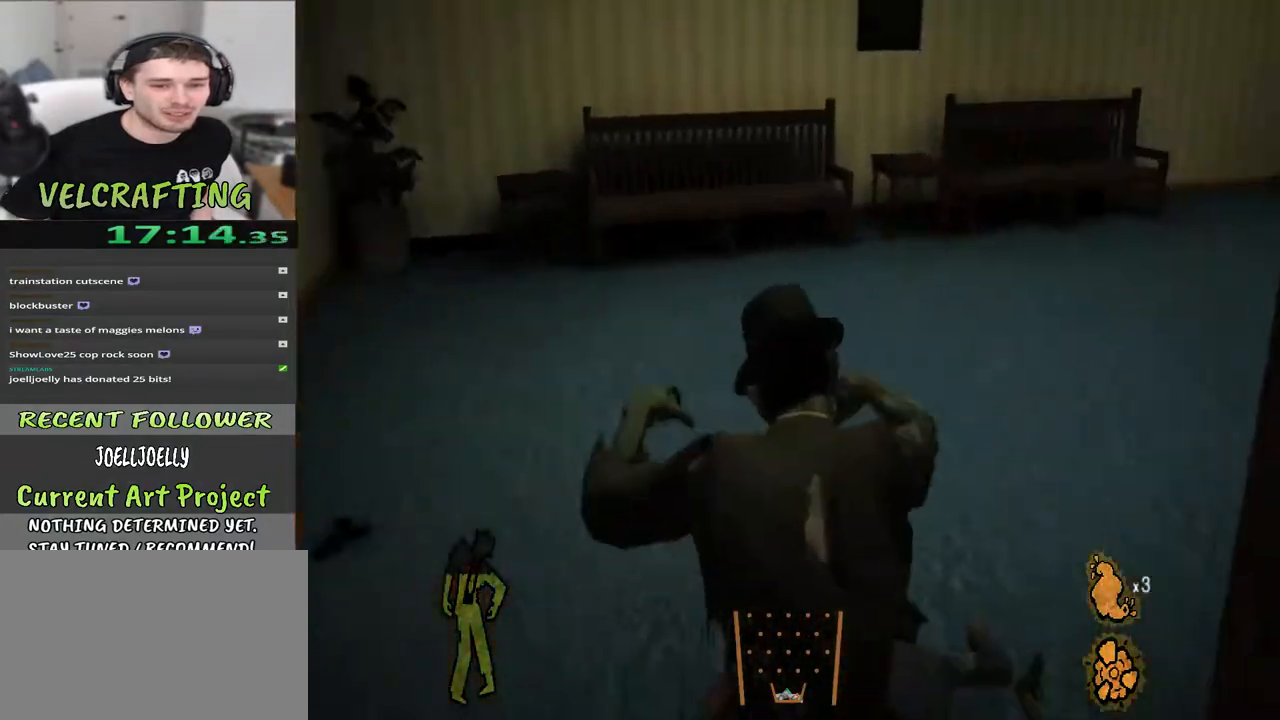
{"buttons": [], "left_stick": "up", "right_stick": "right", "events": []}
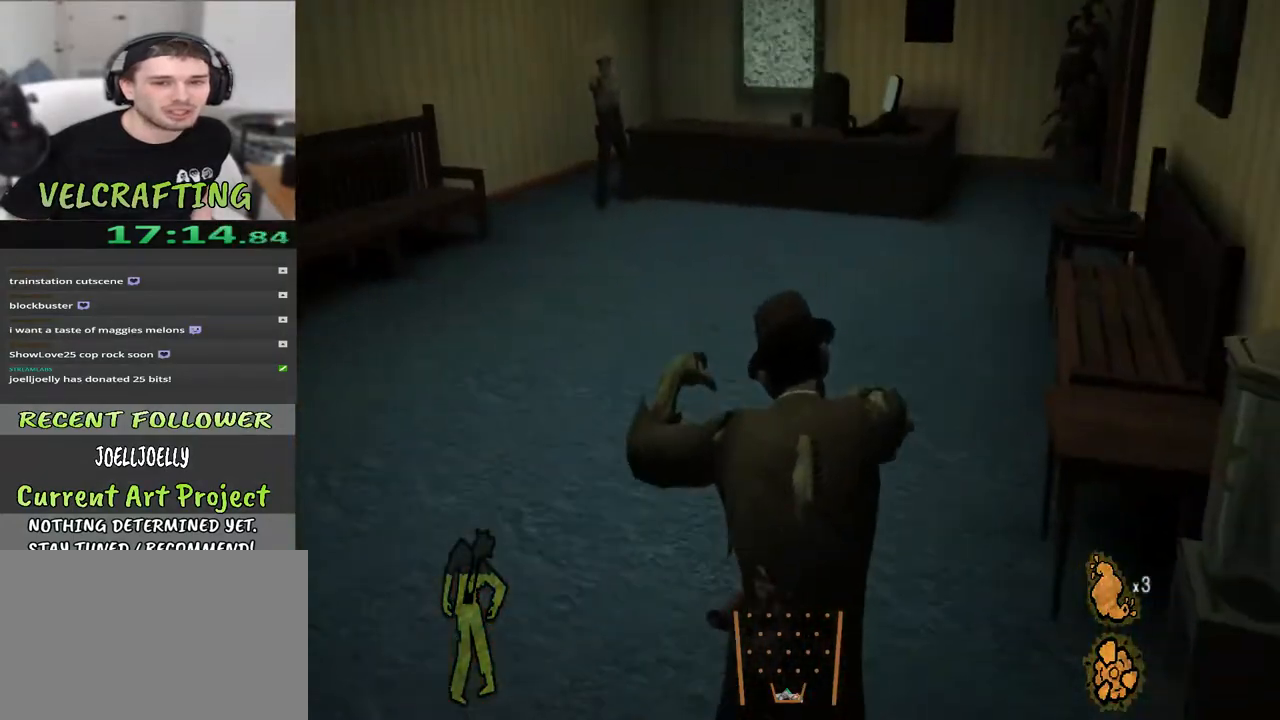
{"buttons": [], "left_stick": "up", "right_stick": "center", "events": [[17, "right_stick", "center"], [233, "right_stick", "right"], [450, "right_stick", "center"]]}
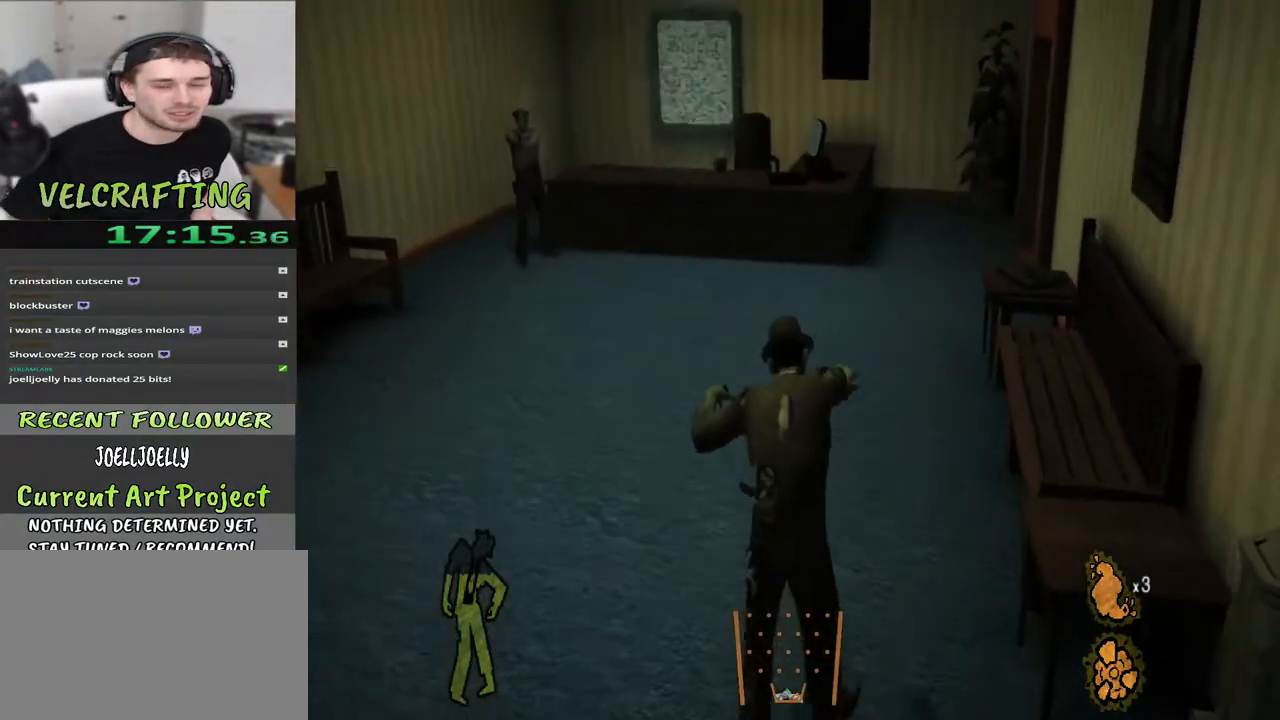
{"buttons": [], "left_stick": "up", "right_stick": "center", "events": [[67, "right_stick", "right"], [250, "right_stick", "center"]]}
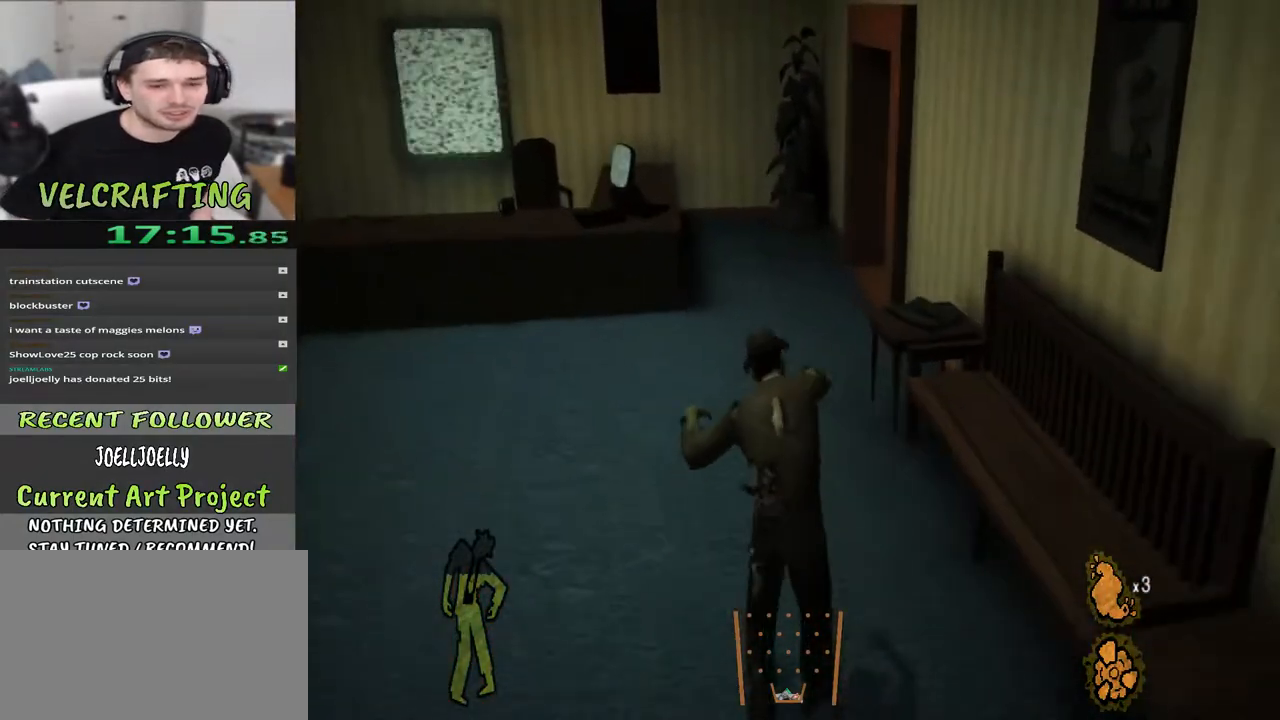
{"buttons": [], "left_stick": "up", "right_stick": "right", "events": [[333, "right_stick", "right"]]}
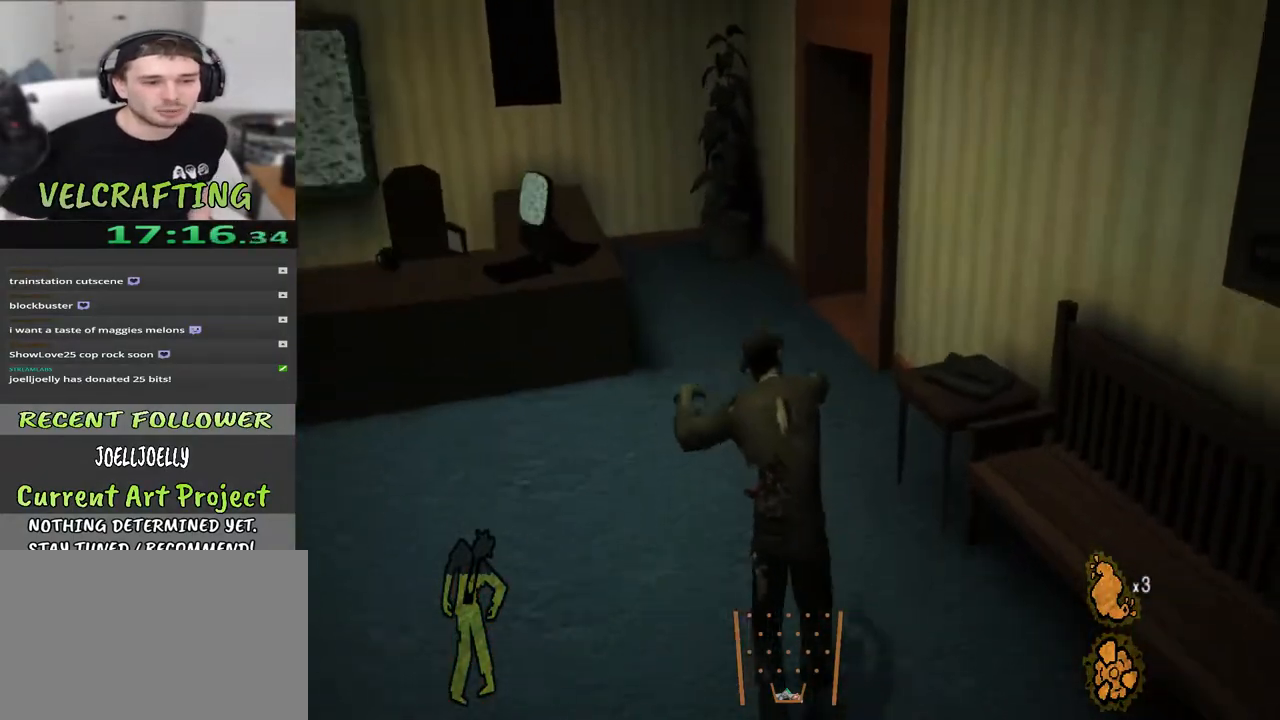
{"buttons": [], "left_stick": "up", "right_stick": "center", "events": [[50, "right_stick", "center"], [167, "right_stick", "right"], [367, "right_stick", "center"]]}
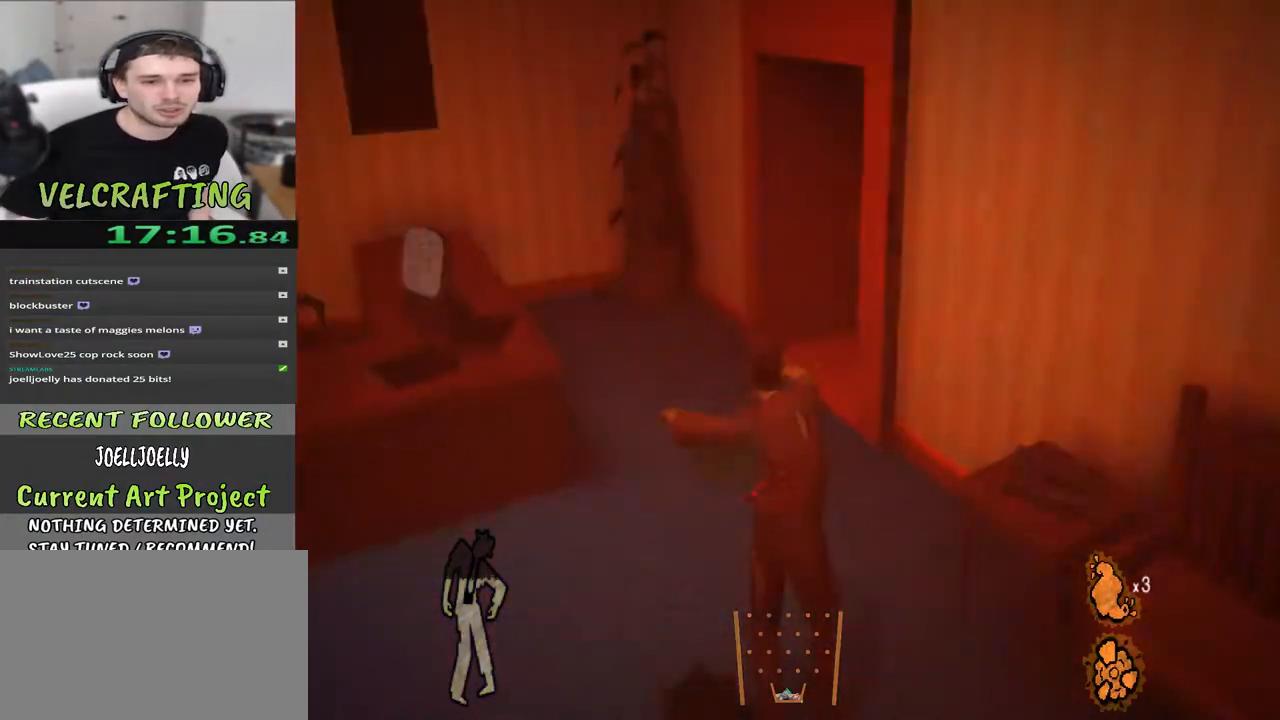
{"buttons": [], "left_stick": "up", "right_stick": "right", "events": [[83, "right_stick", "right"], [350, "right_stick", "center"], [450, "right_stick", "right"]]}
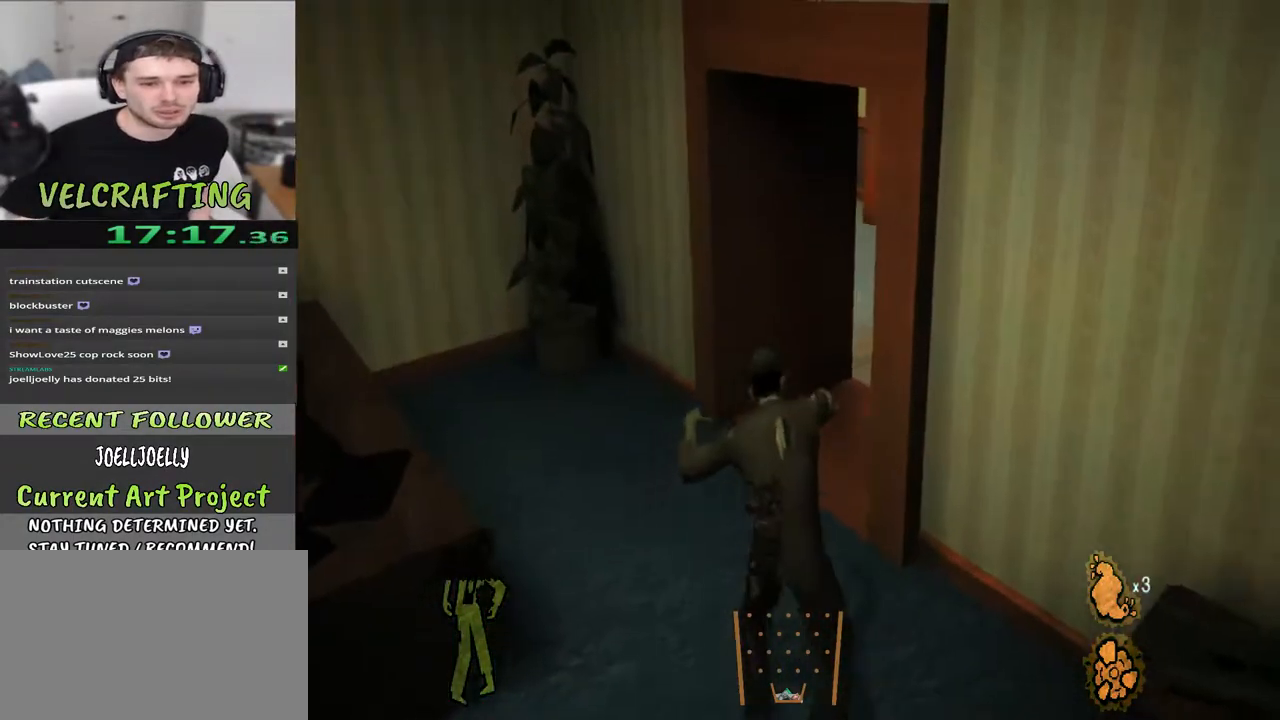
{"buttons": [], "left_stick": "up", "right_stick": "center", "events": [[233, "right_stick", "center"]]}
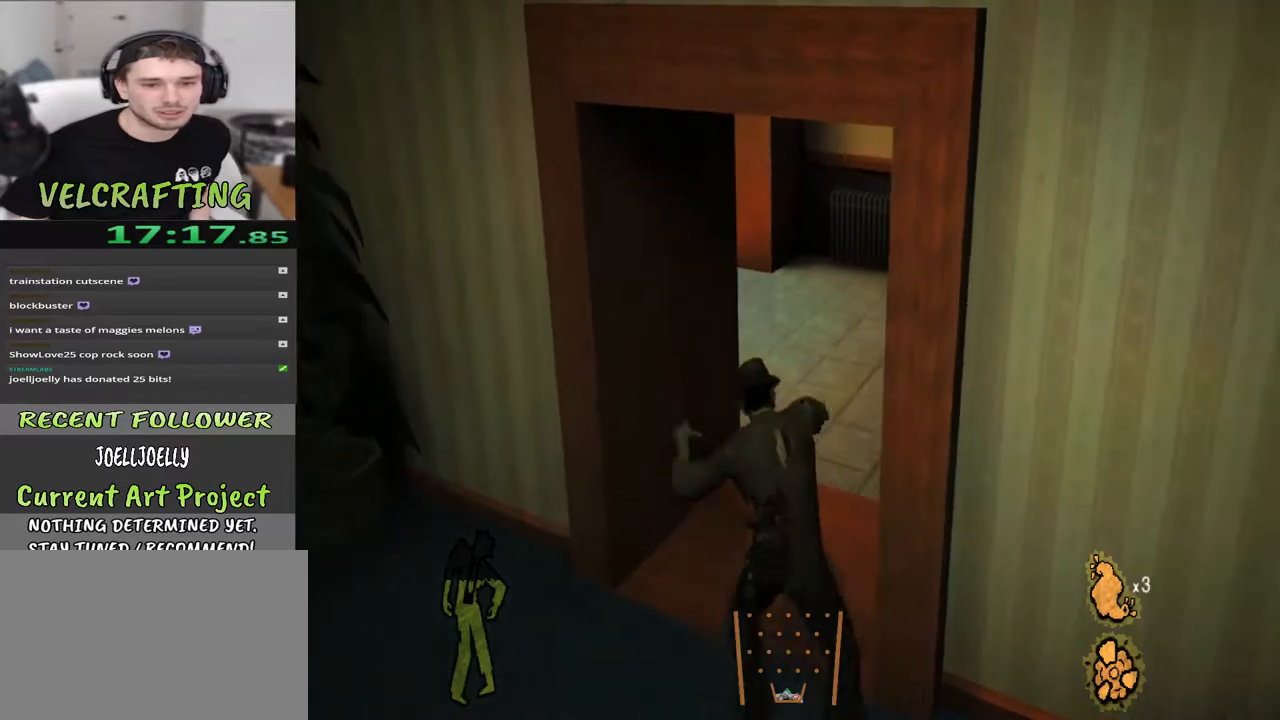
{"buttons": [], "left_stick": "up", "right_stick": "center", "events": []}
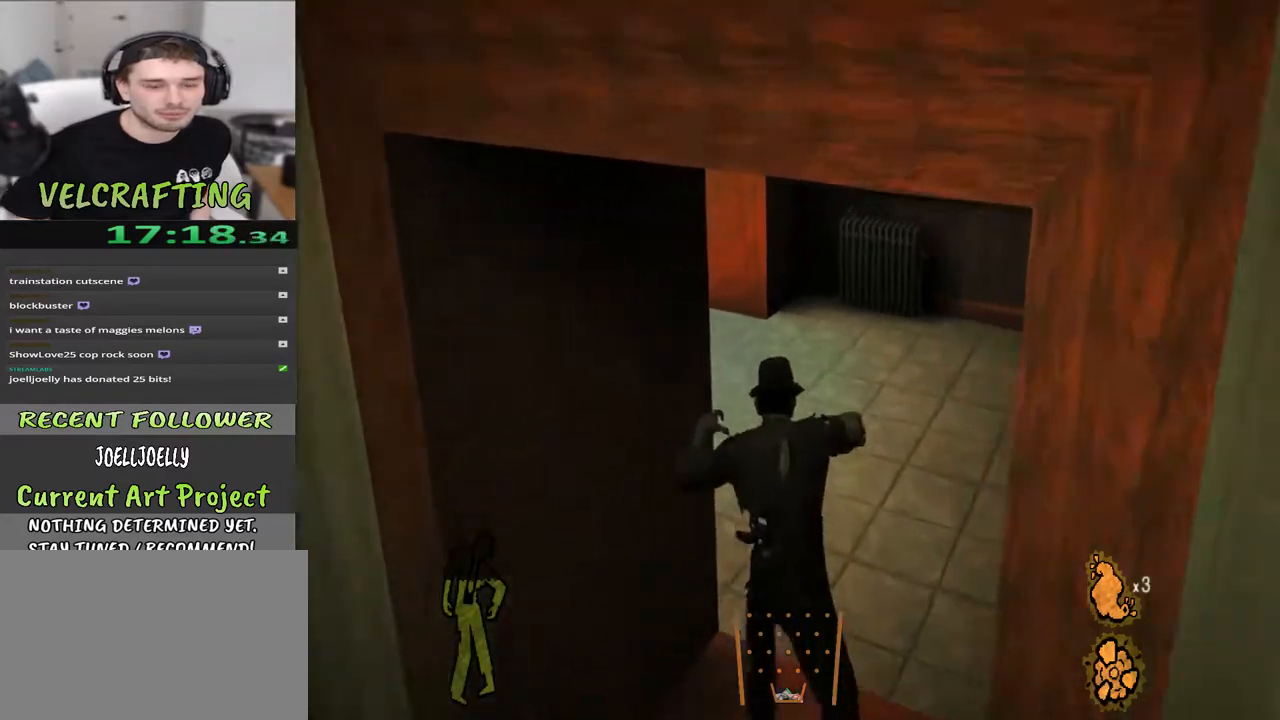
{"buttons": [], "left_stick": "up", "right_stick": "left", "events": [[333, "right_stick", "left"]]}
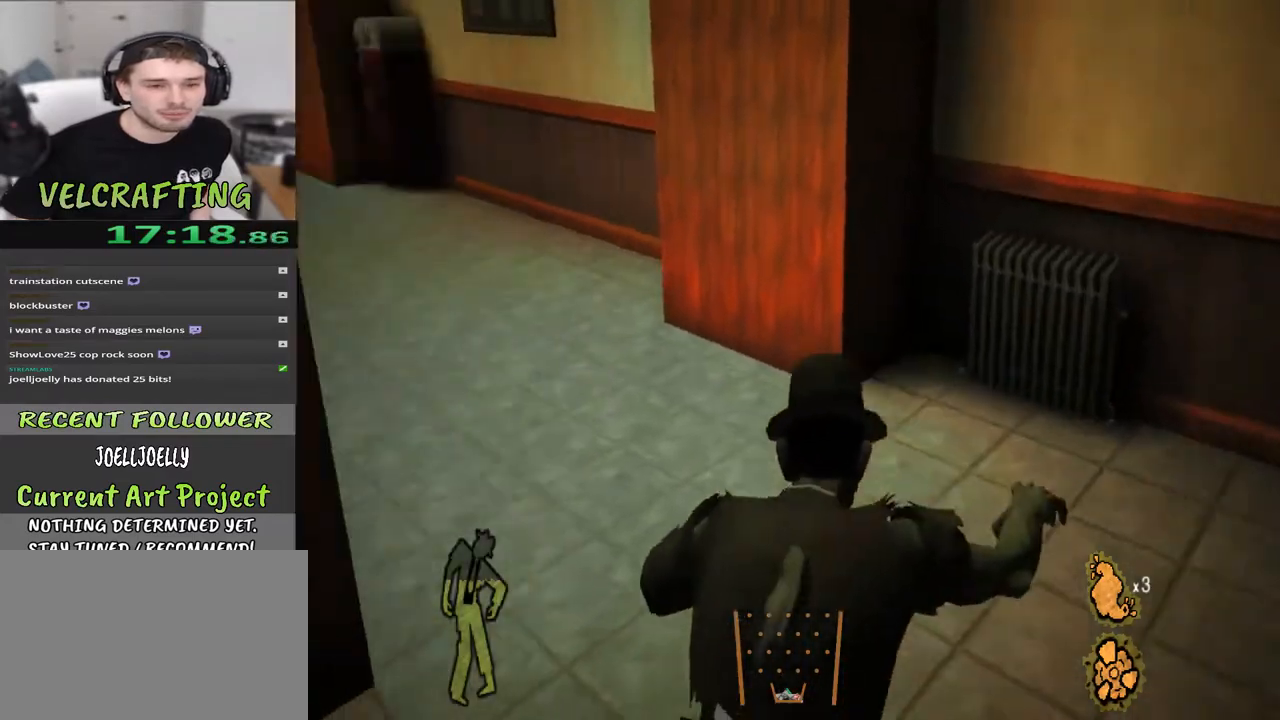
{"buttons": [], "left_stick": "up", "right_stick": "left", "events": [[200, "right_stick", "center"], [467, "right_stick", "left"]]}
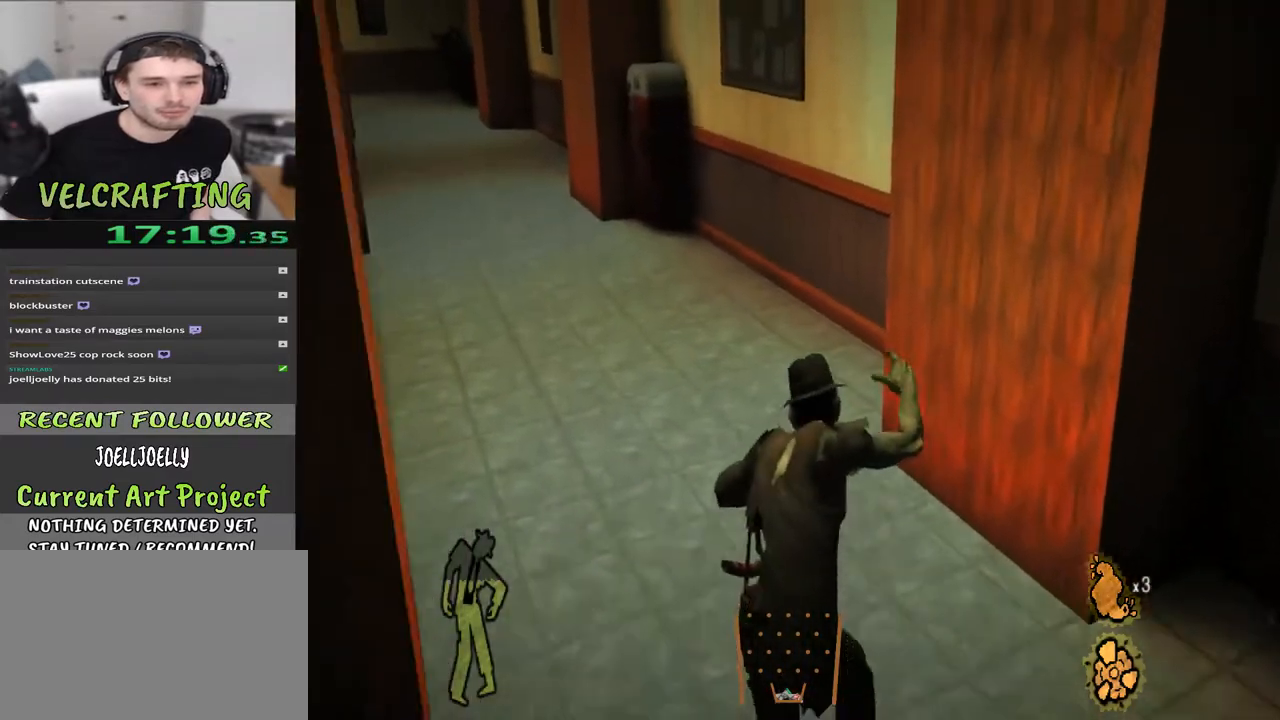
{"buttons": [], "left_stick": "up", "right_stick": "center", "events": [[217, "right_stick", "center"]]}
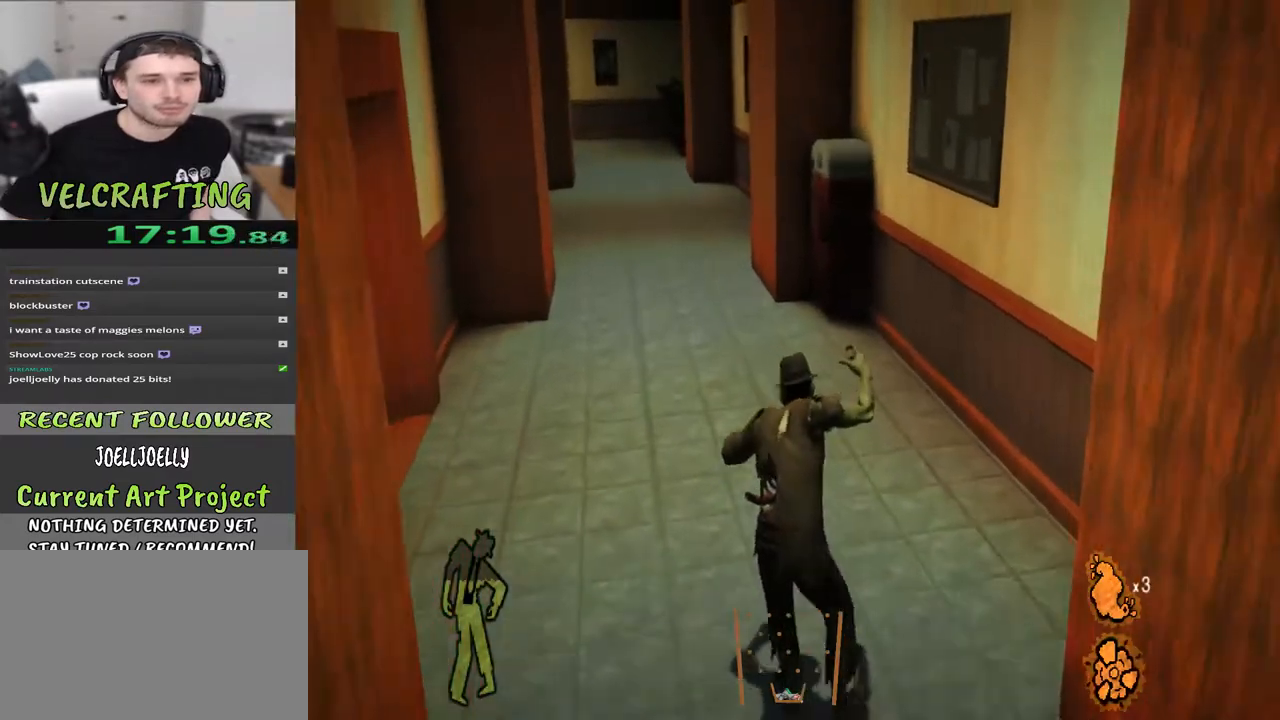
{"buttons": [], "left_stick": "up", "right_stick": "center", "events": [[17, "right_stick", "left"], [133, "right_stick", "center"]]}
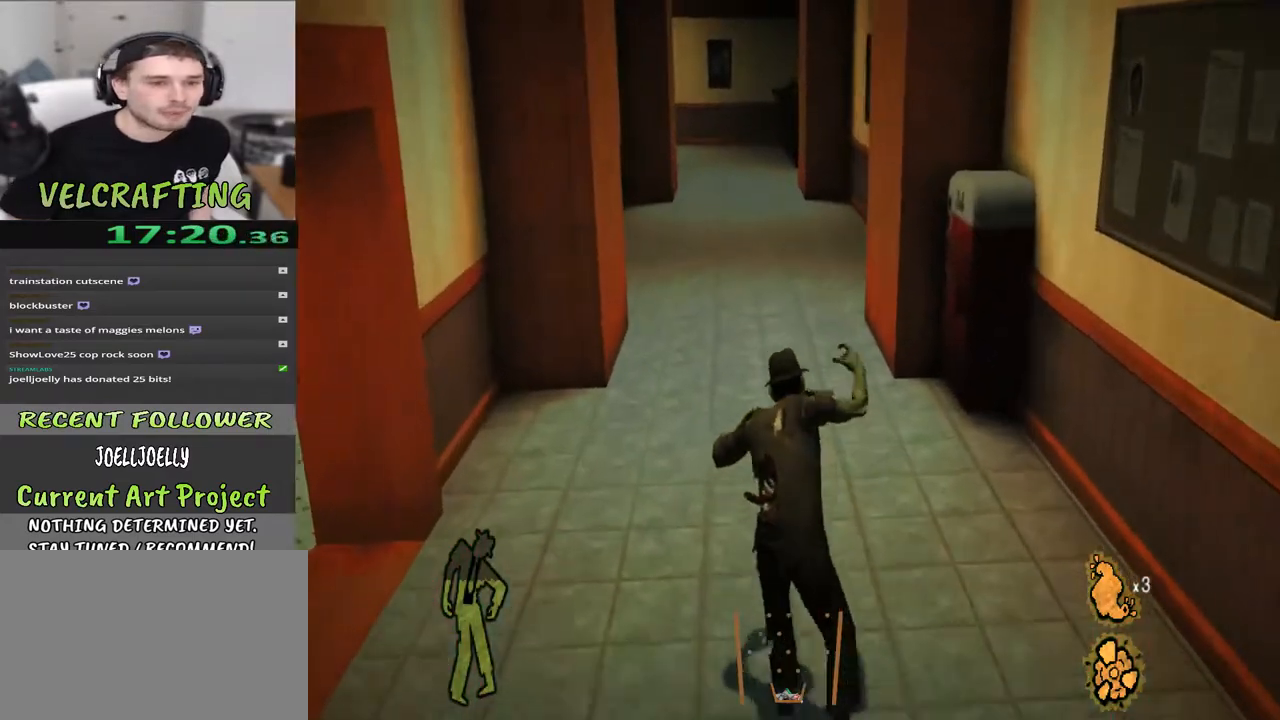
{"buttons": [], "left_stick": "up", "right_stick": "center", "events": []}
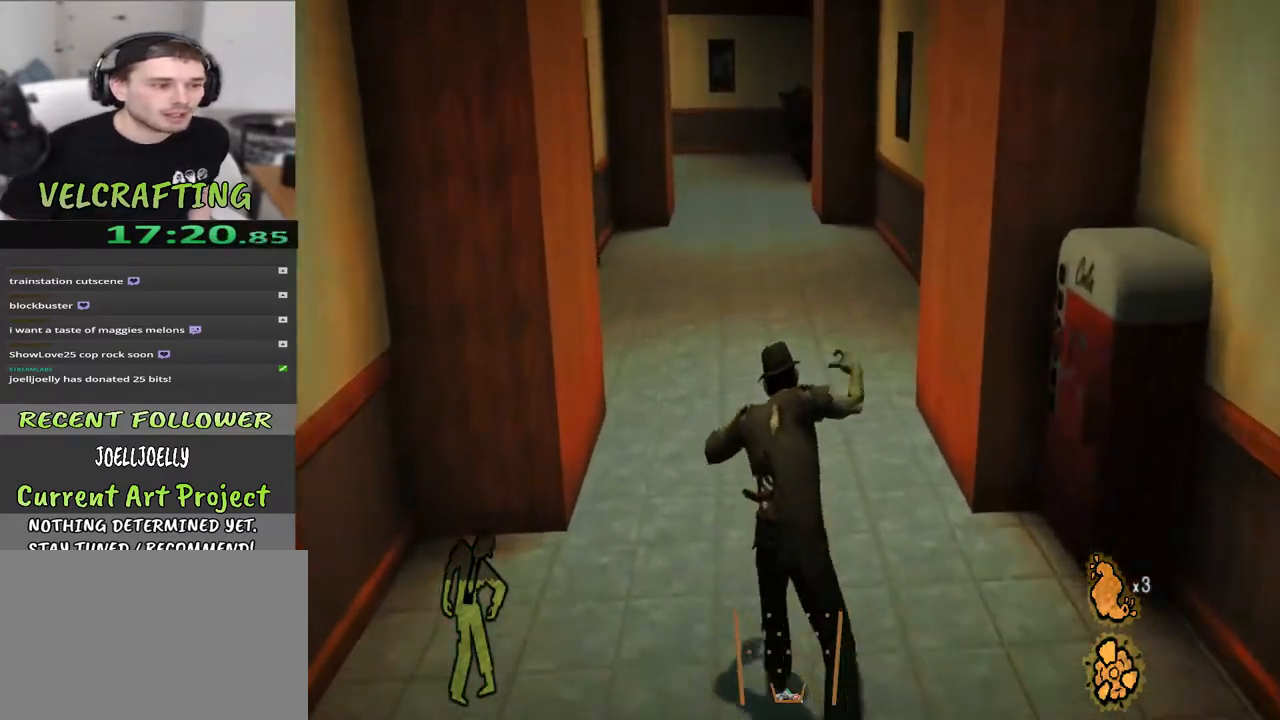
{"buttons": [], "left_stick": "up", "right_stick": "center", "events": []}
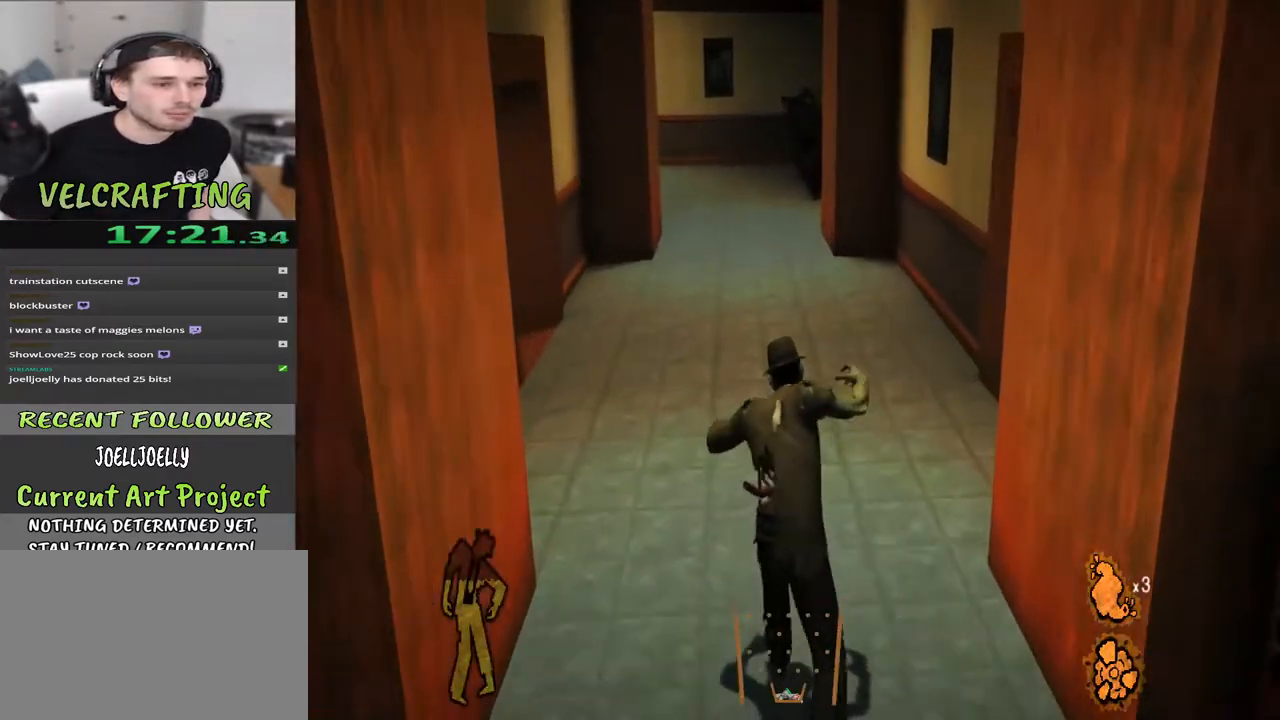
{"buttons": [], "left_stick": "up", "right_stick": "center", "events": []}
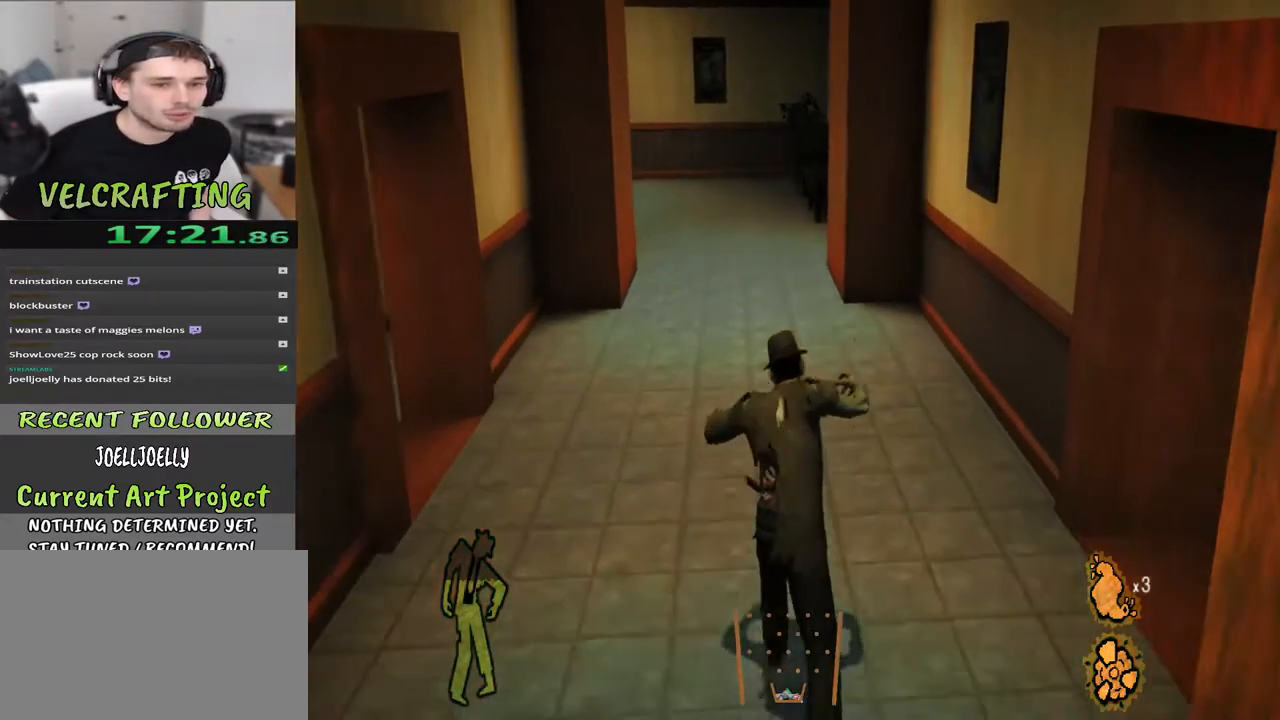
{"buttons": [], "left_stick": "up", "right_stick": "center", "events": []}
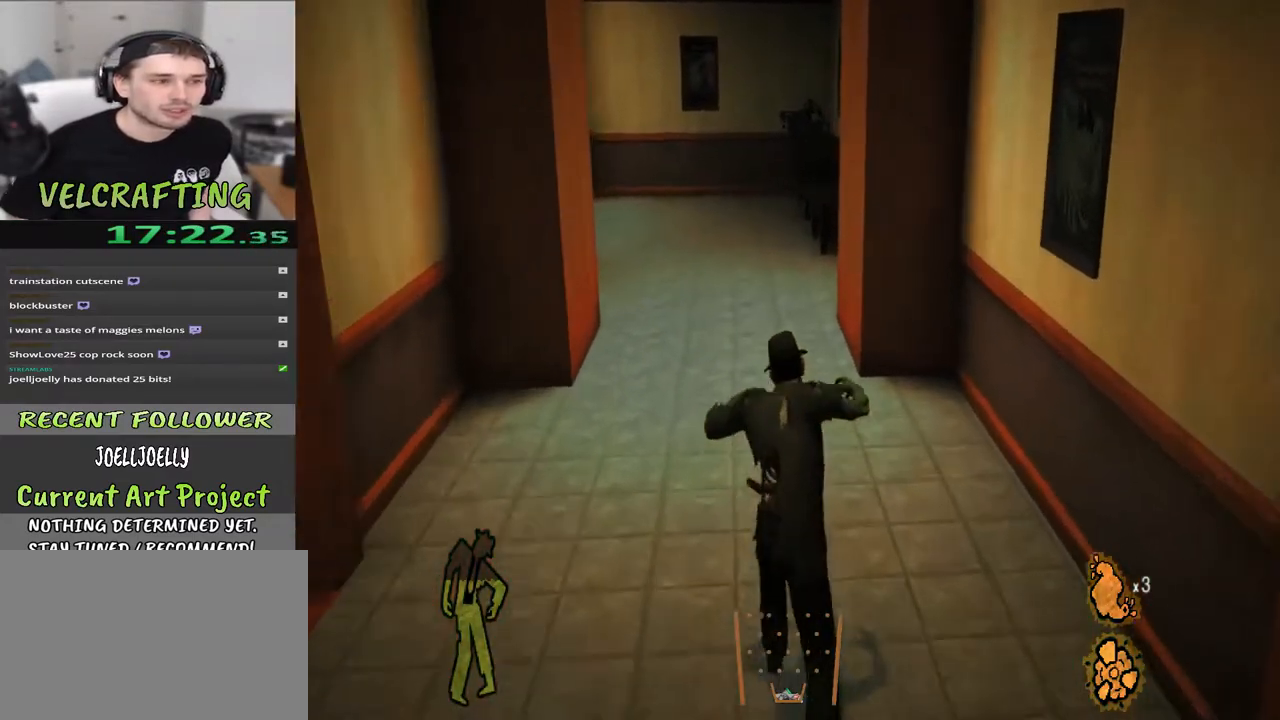
{"buttons": [], "left_stick": "up", "right_stick": "left", "events": [[367, "right_stick", "left"]]}
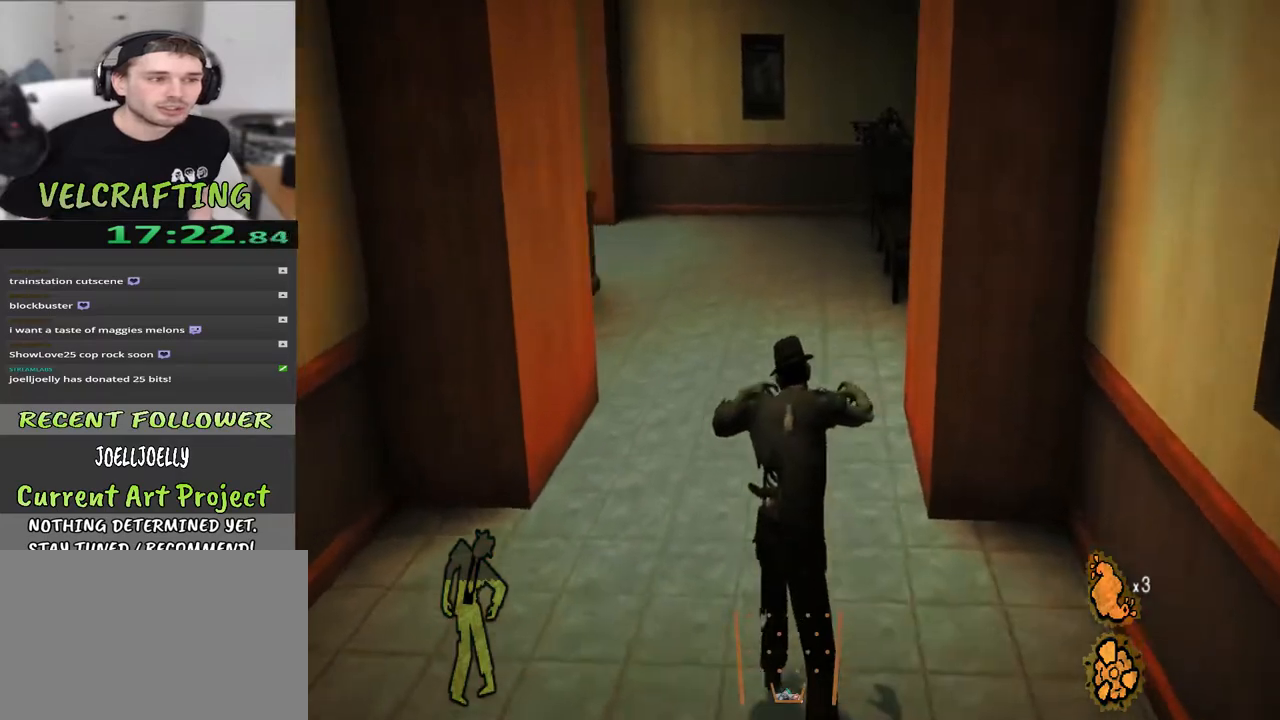
{"buttons": [], "left_stick": "up", "right_stick": "left", "events": [[33, "right_stick", "center"], [300, "right_stick", "left"]]}
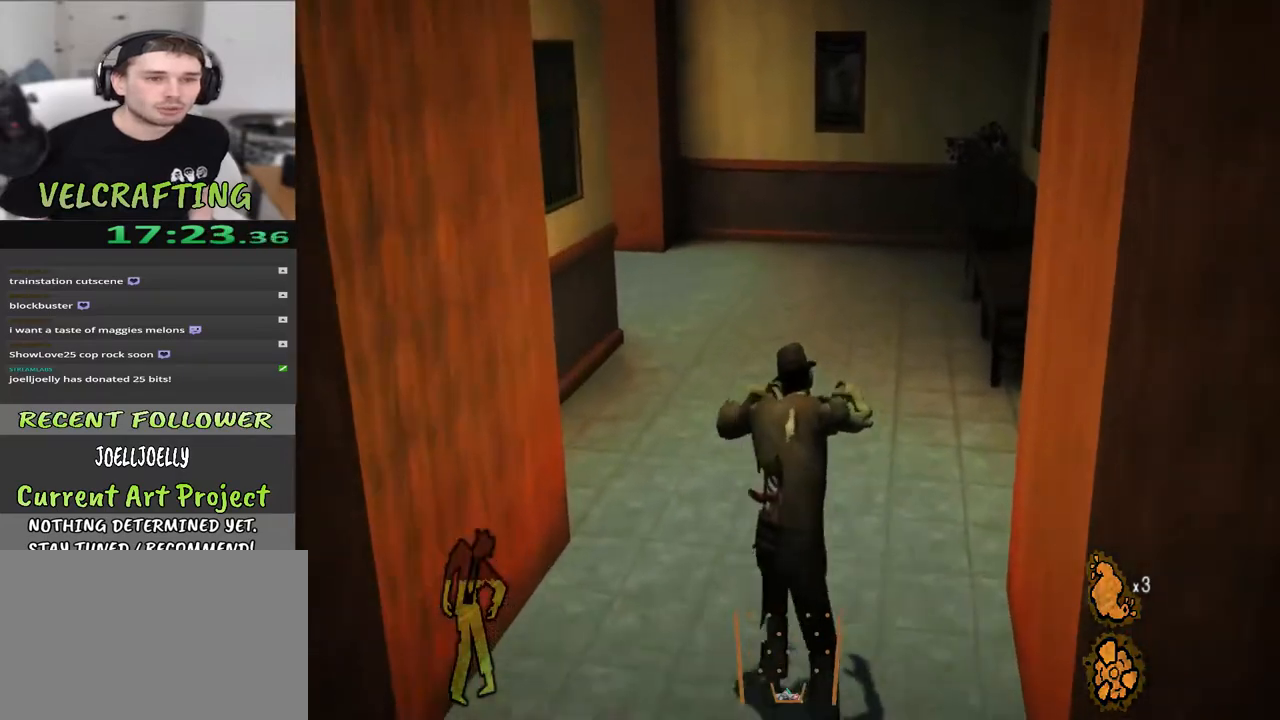
{"buttons": [], "left_stick": "up-right", "right_stick": "left", "events": [[17, "right_stick", "center"], [333, "right_stick", "left"], [483, "left_stick", "up-right"]]}
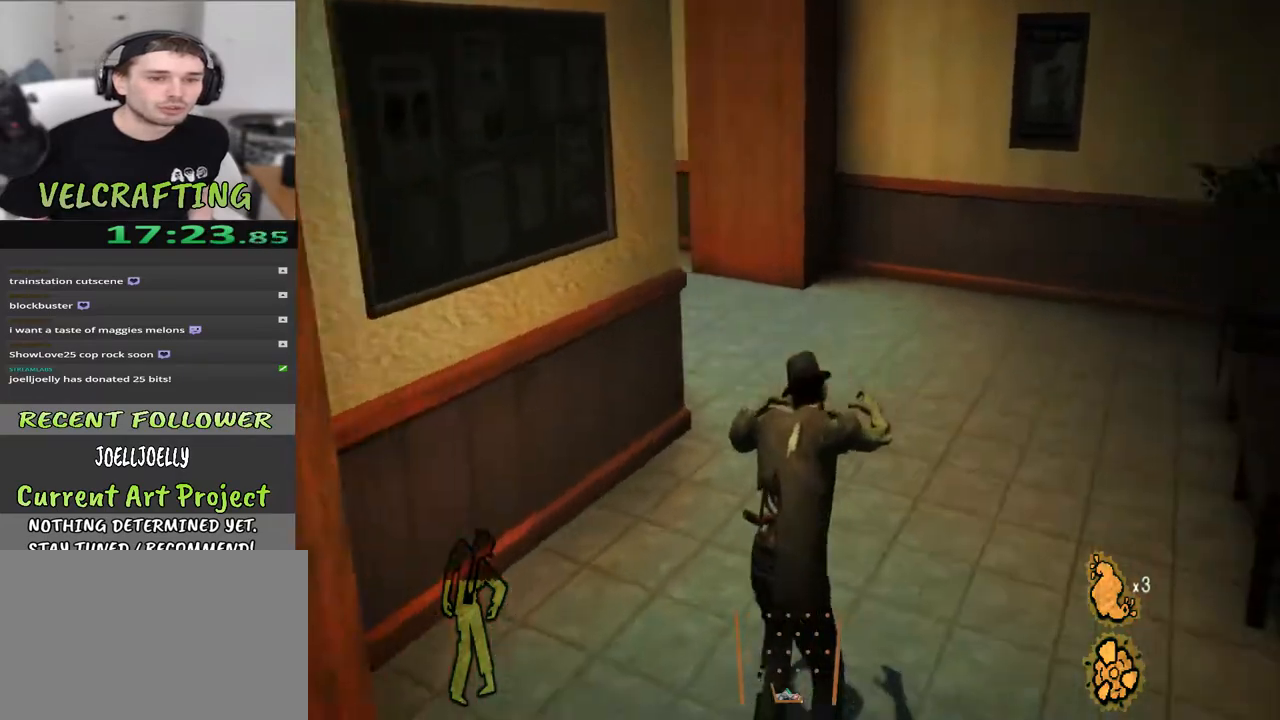
{"buttons": [], "left_stick": "up-right", "right_stick": "left", "events": [[83, "right_stick", "center"], [183, "right_stick", "left"]]}